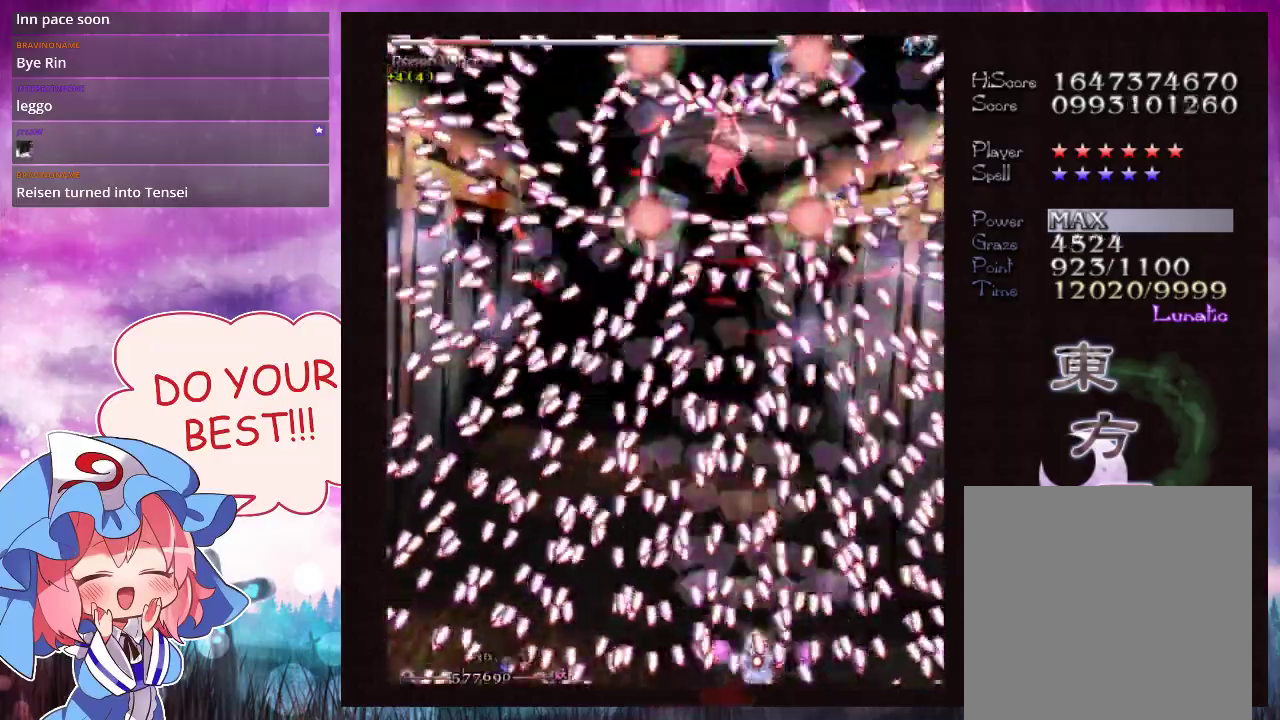
Gameplay with a controller (Xbox layout); each line is a JSON object with the inputs held at the frame after it (dt_ms = milliseconds from this image to that frame). "events" lists button and stick changes between this image and that frame as [ms after this image, input, new state], when the widget could be followed in between. Not read: L3 R3 right_stick.
{"dt_ms": 500, "buttons": ["Y", "L1"], "left_stick": "center", "events": []}
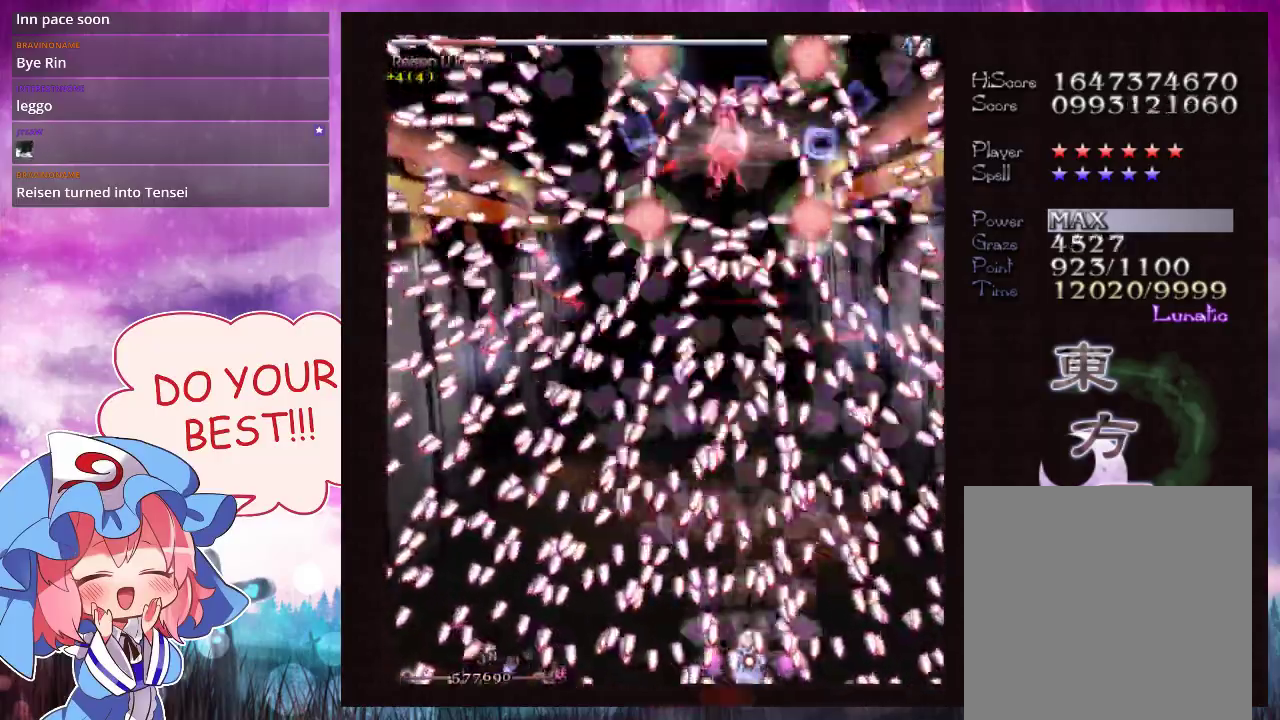
{"dt_ms": 500, "buttons": ["Y", "L1"], "left_stick": "center", "events": []}
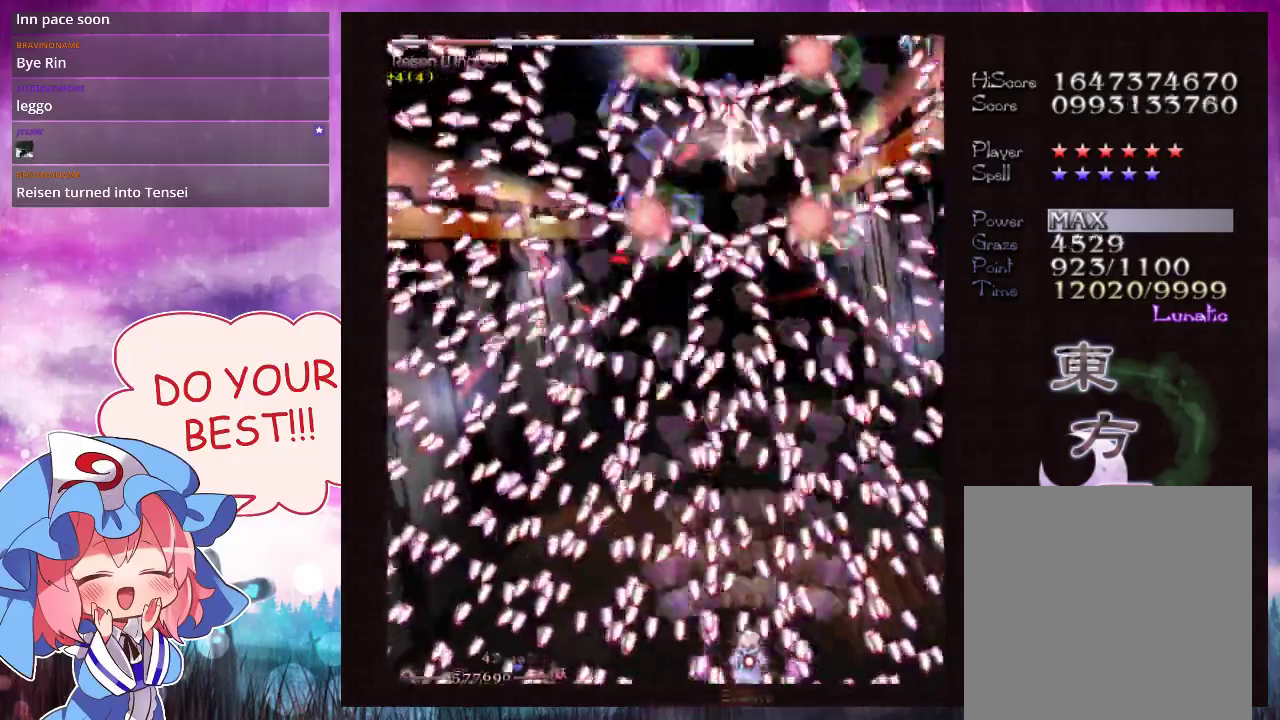
{"dt_ms": 500, "buttons": ["Y", "L1"], "left_stick": "center", "events": []}
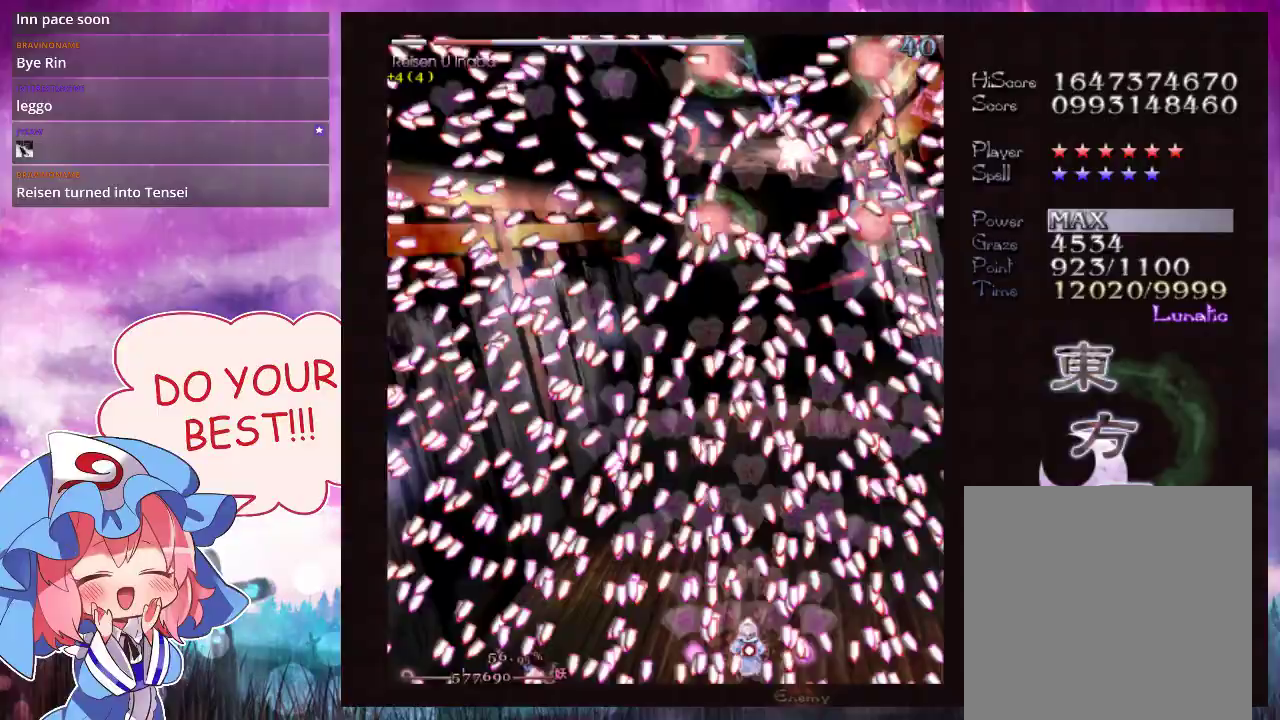
{"dt_ms": 300, "buttons": ["Y", "L1"], "left_stick": "down-left"}
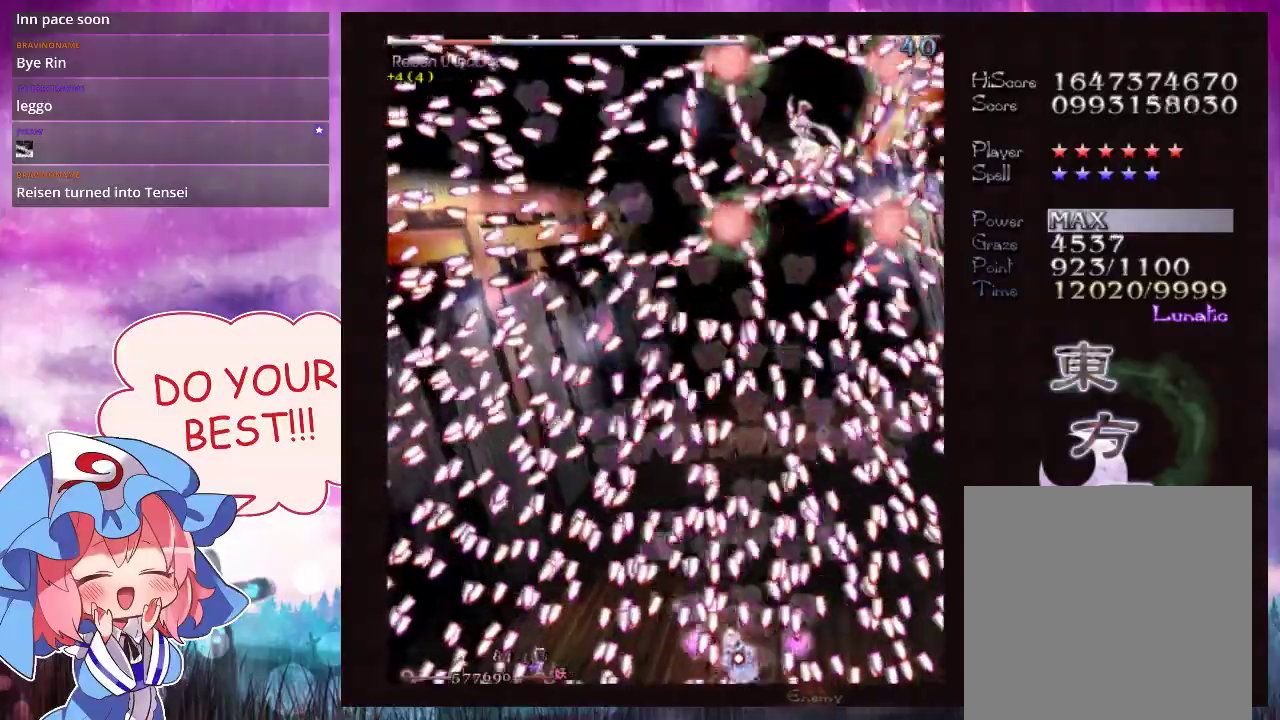
{"dt_ms": 700, "buttons": ["Y", "L1"], "left_stick": "center"}
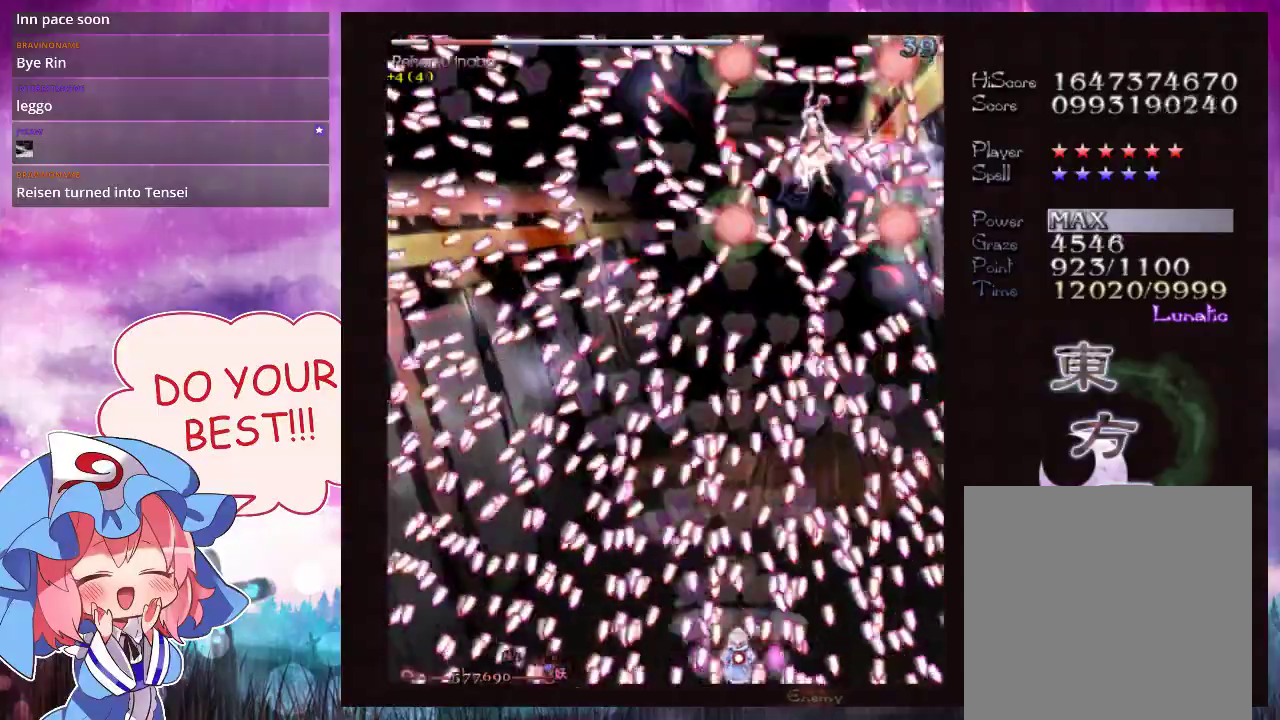
{"dt_ms": 500, "buttons": ["Y", "L1"], "left_stick": "center", "events": []}
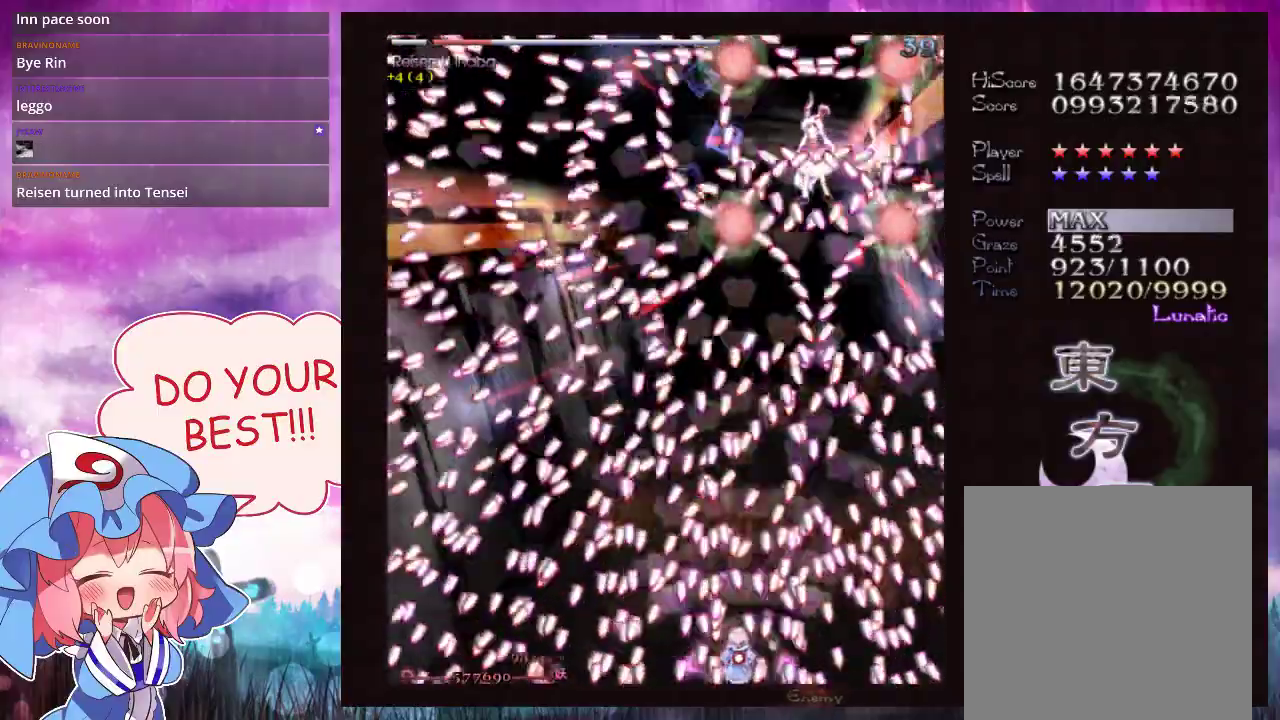
{"dt_ms": 700, "buttons": ["Y", "L1"], "left_stick": "up", "events": [[667, "left_stick", "up"]]}
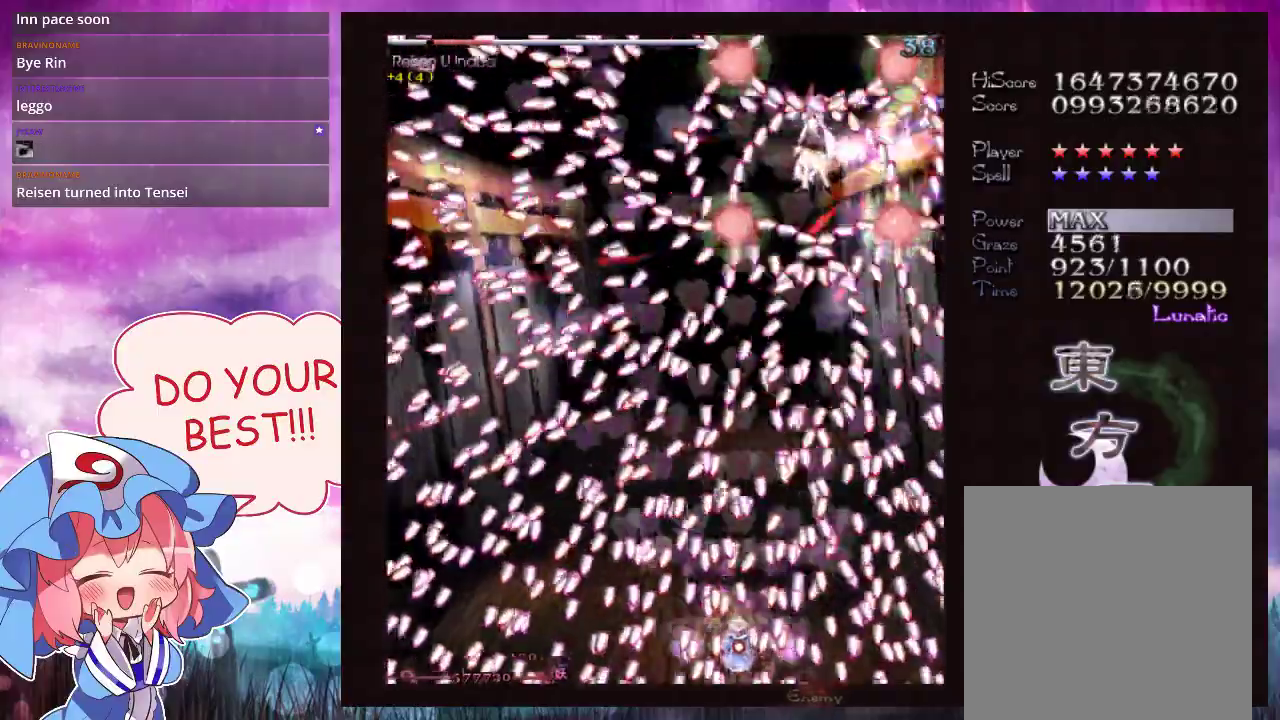
{"dt_ms": 300, "buttons": ["Y", "L1"], "left_stick": "center", "events": [[33, "left_stick", "center"]]}
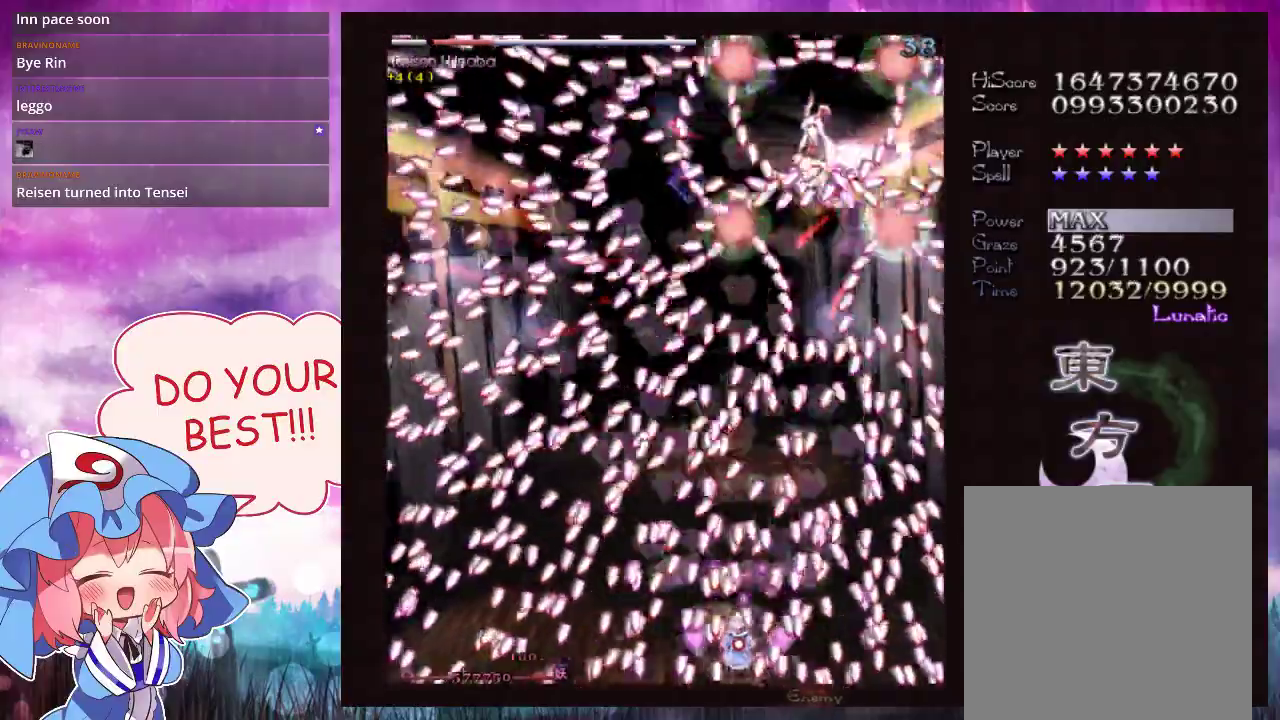
{"dt_ms": 500, "buttons": ["Y", "L1"], "left_stick": "center", "events": []}
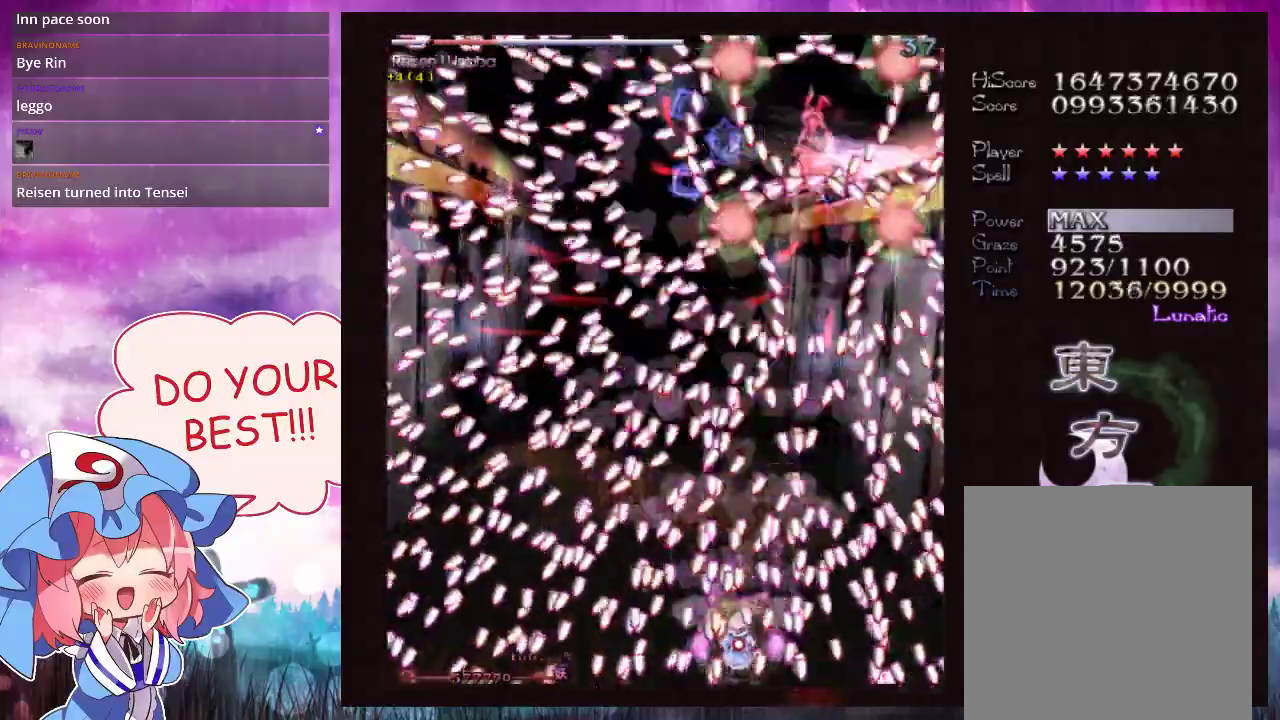
{"dt_ms": 300, "buttons": ["Y", "L1"], "left_stick": "down", "events": [[200, "left_stick", "down"]]}
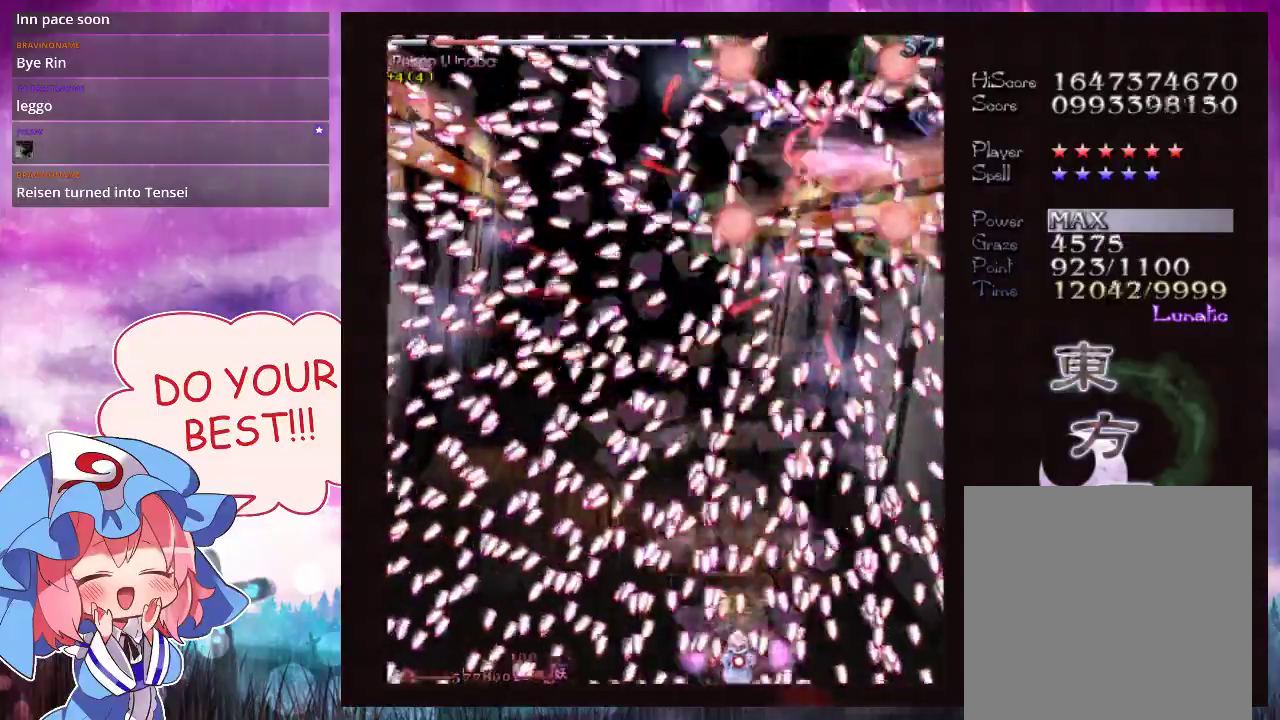
{"dt_ms": 700, "buttons": ["Y", "L1"], "left_stick": "center", "events": [[33, "left_stick", "center"], [433, "left_stick", "right"], [567, "left_stick", "center"]]}
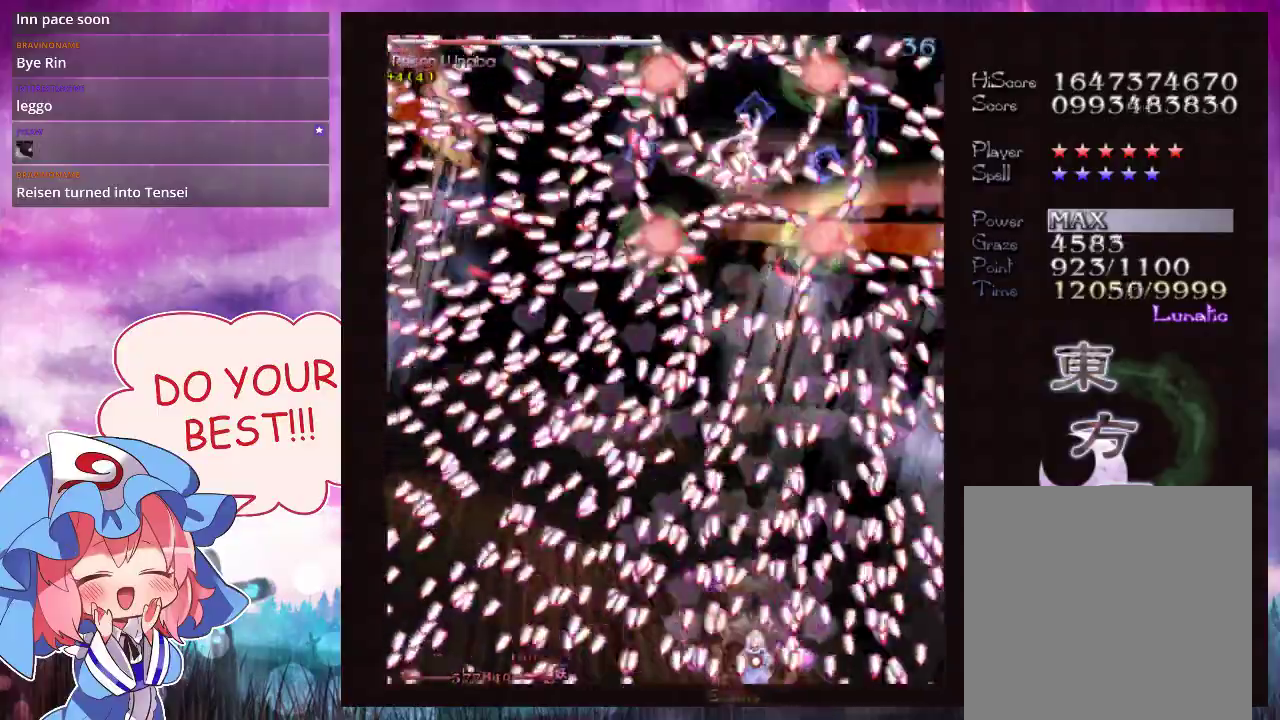
{"dt_ms": 500, "buttons": ["Y", "L1"], "left_stick": "center", "events": []}
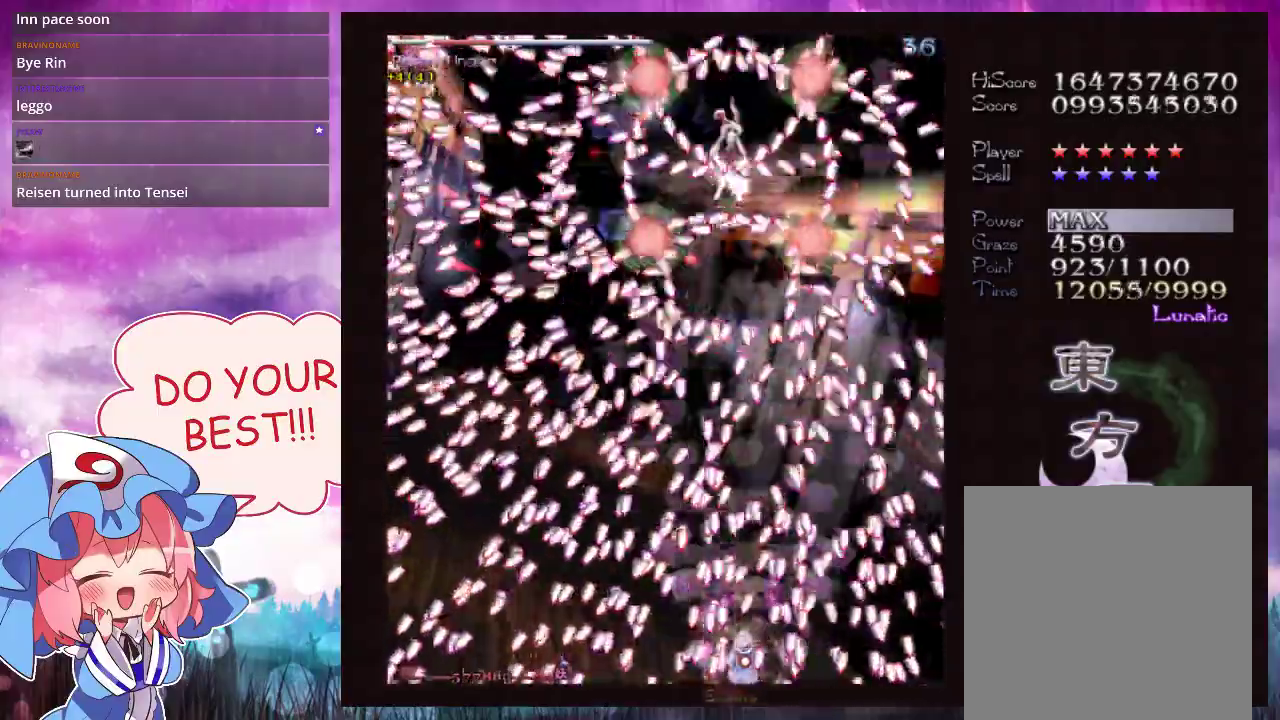
{"dt_ms": 500, "buttons": ["Y", "L1"], "left_stick": "center", "events": []}
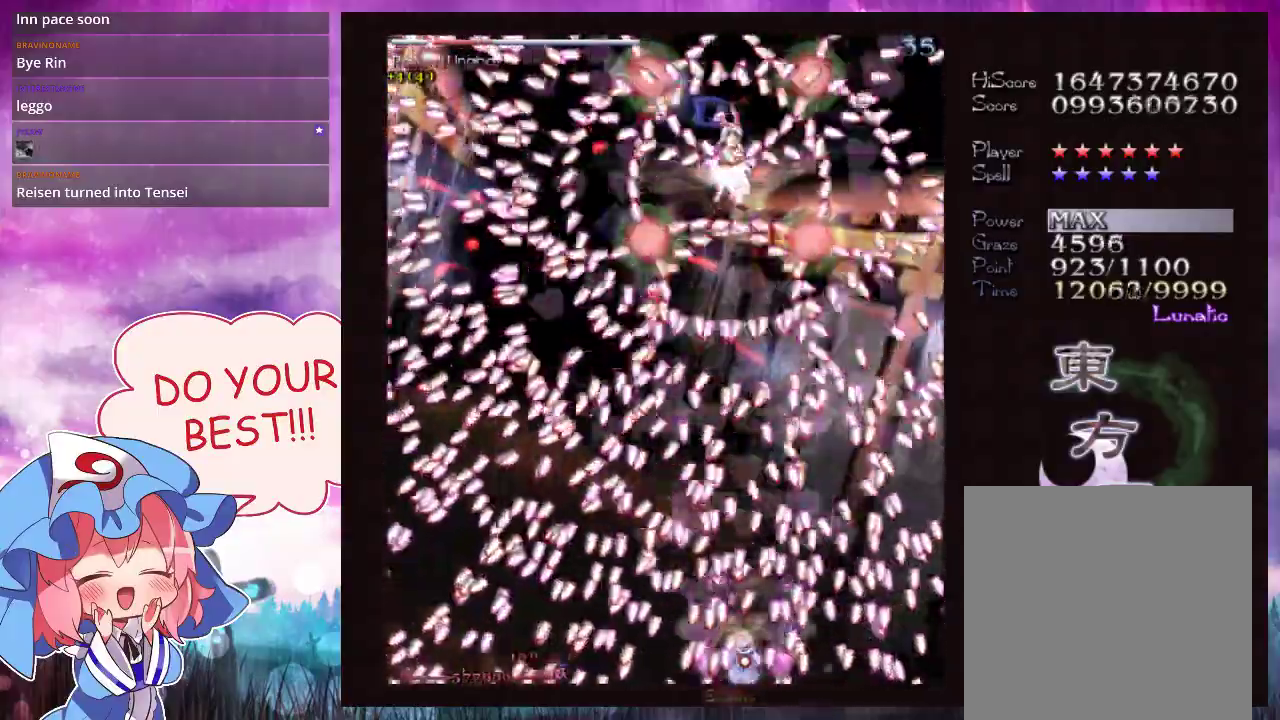
{"dt_ms": 500, "buttons": ["Y", "L1"], "left_stick": "center", "events": []}
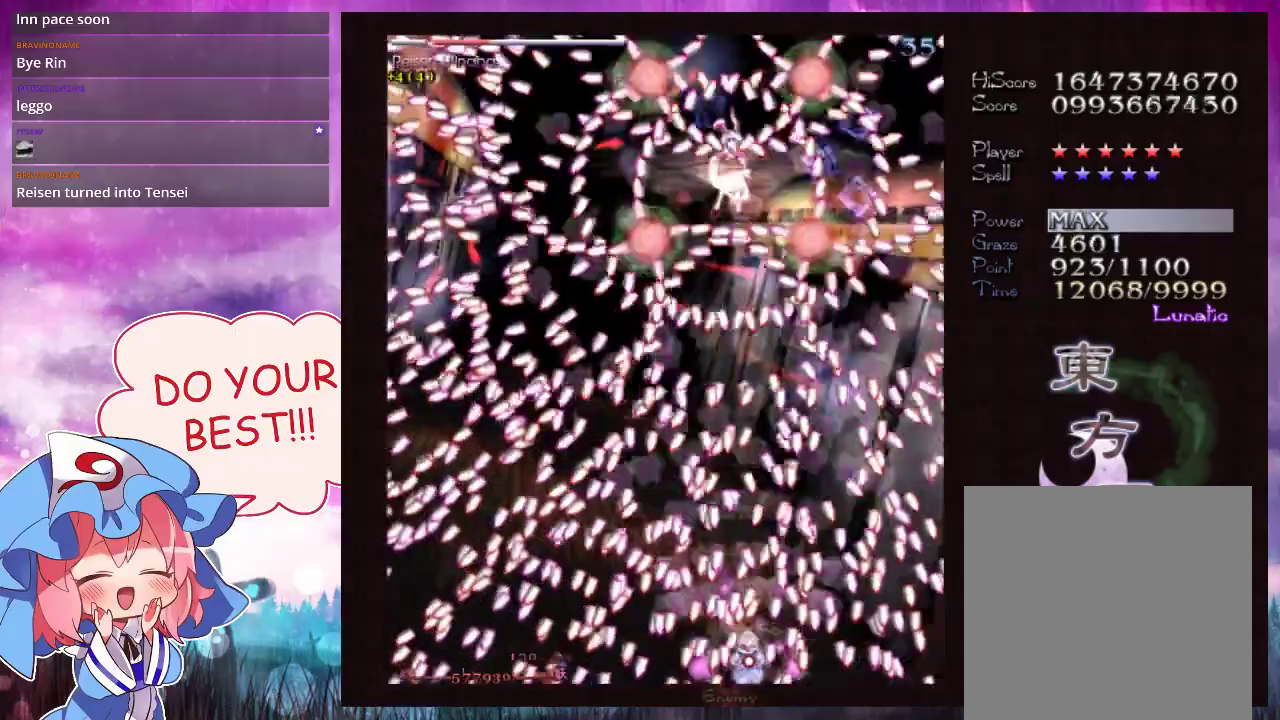
{"dt_ms": 500, "buttons": ["Y", "L1"], "left_stick": "center", "events": []}
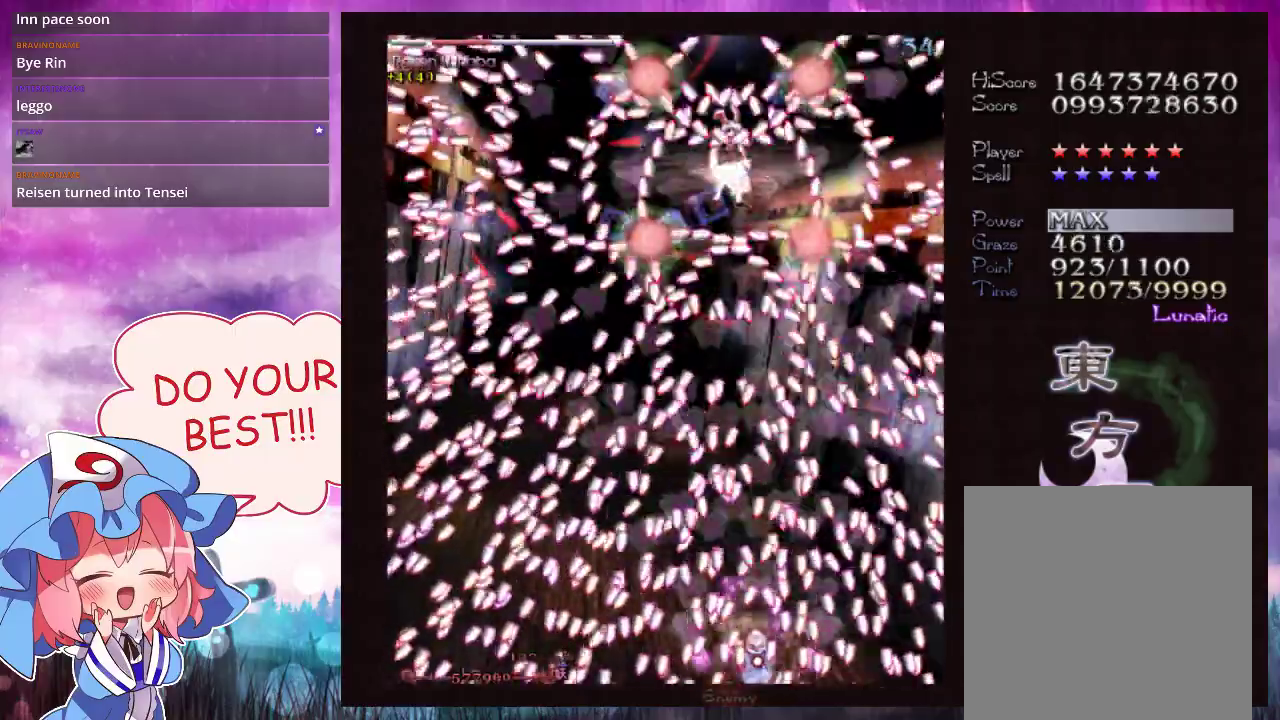
{"dt_ms": 500, "buttons": ["Y", "L1"], "left_stick": "center", "events": [[33, "left_stick", "up"], [100, "left_stick", "center"]]}
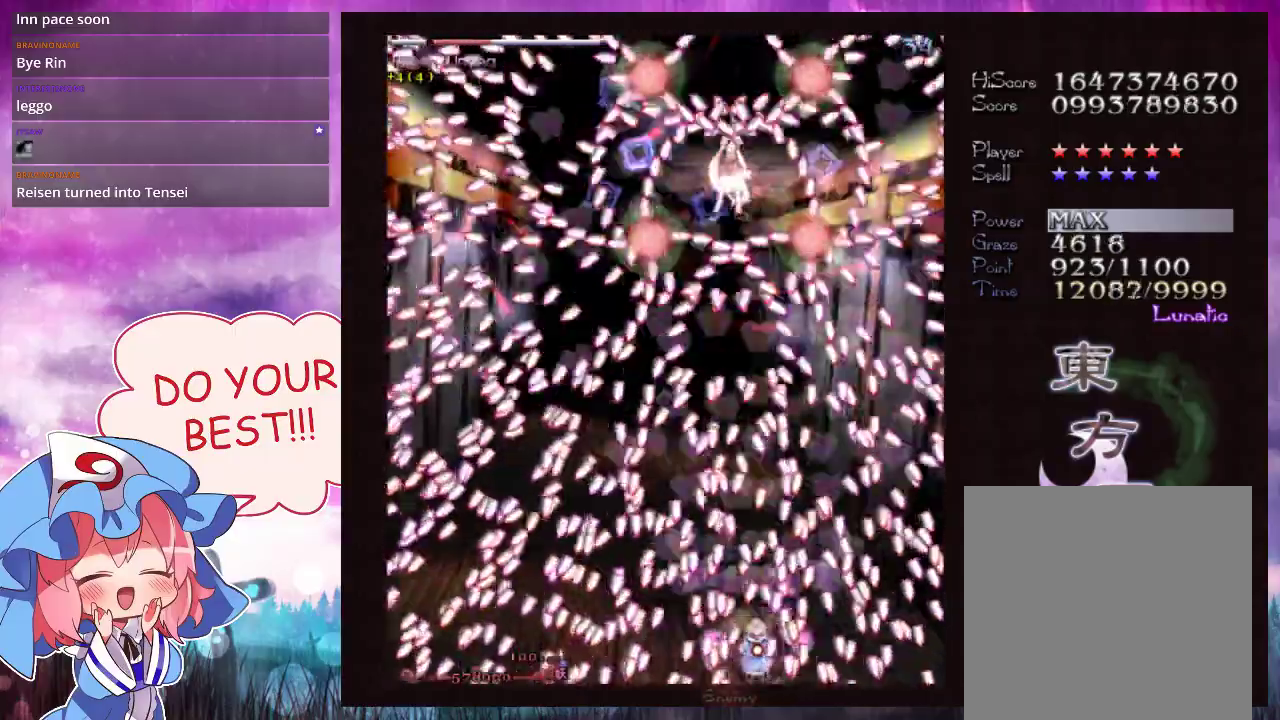
{"dt_ms": 500, "buttons": ["Y", "L1"], "left_stick": "center", "events": []}
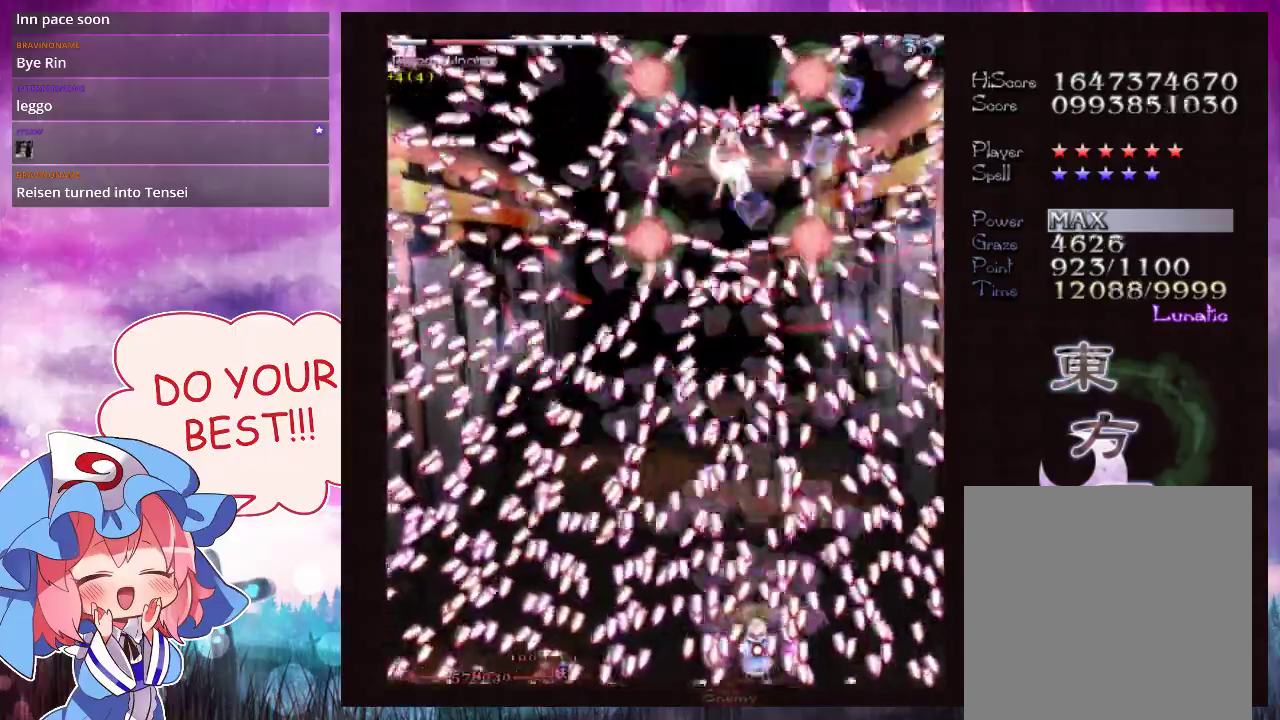
{"dt_ms": 500, "buttons": ["Y", "L1"], "left_stick": "down-left", "events": [[433, "left_stick", "down-left"]]}
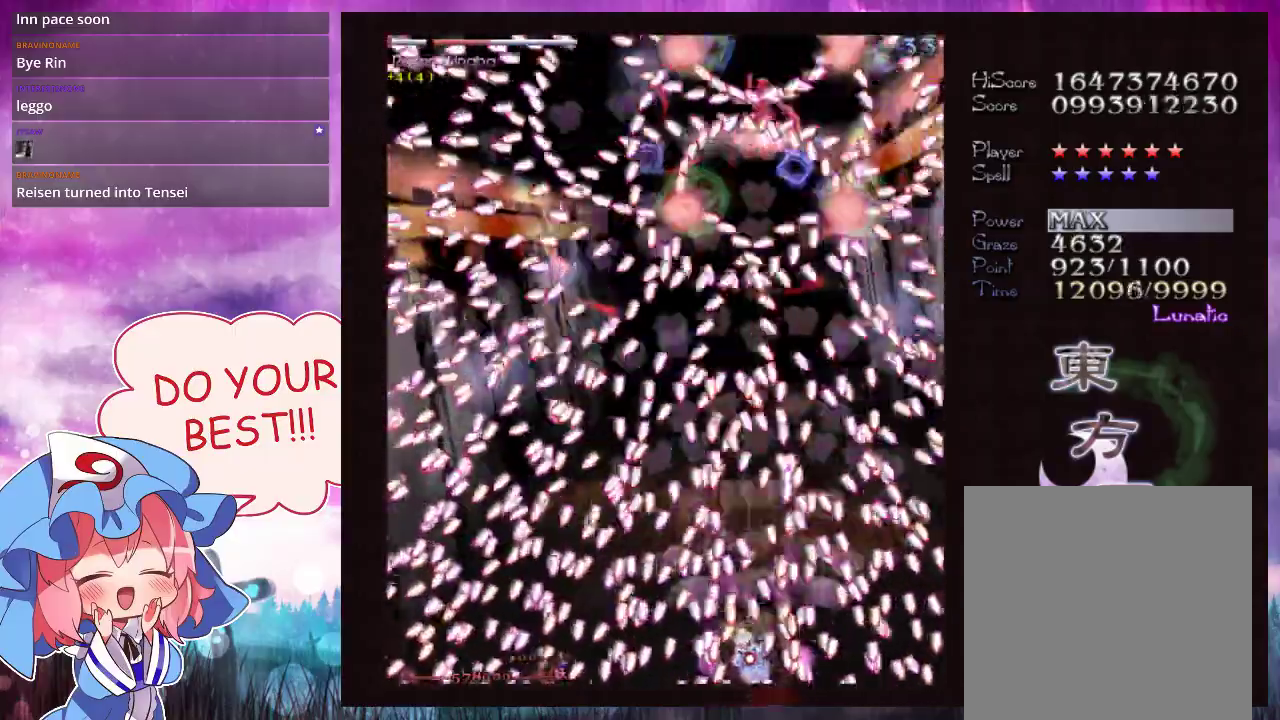
{"dt_ms": 500, "buttons": ["Y", "L1"], "left_stick": "center", "events": [[33, "left_stick", "center"]]}
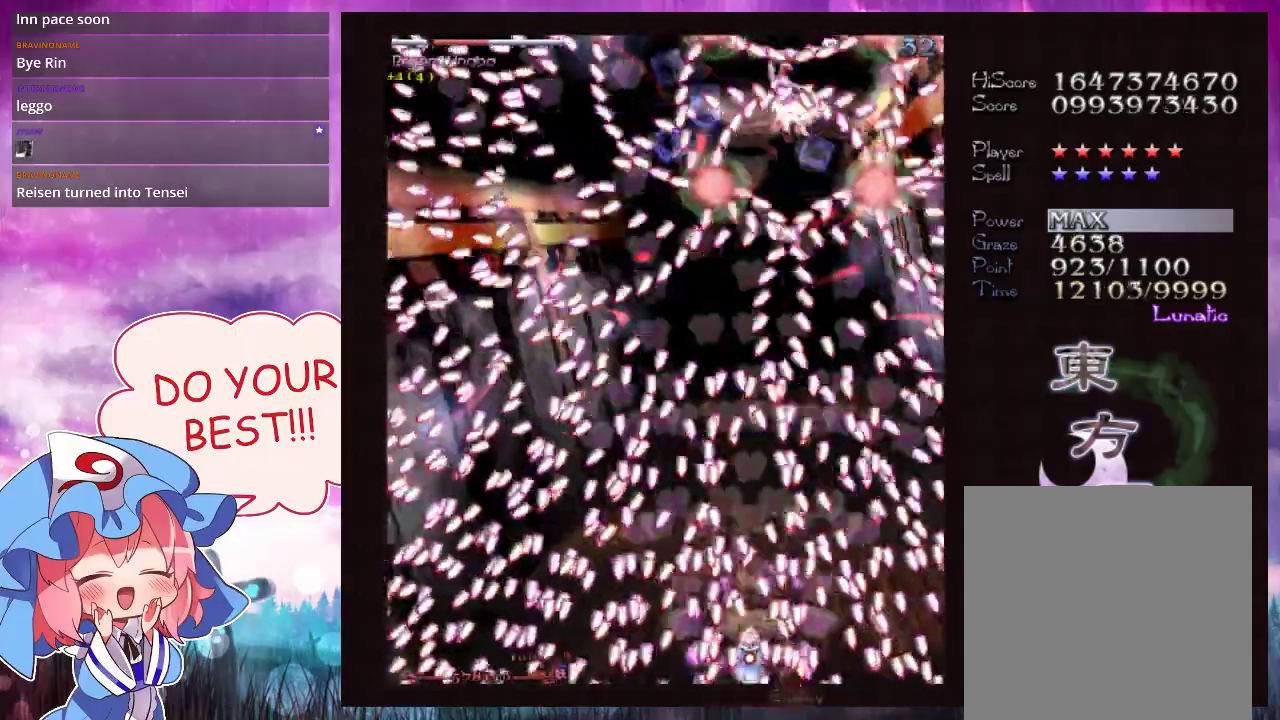
{"dt_ms": 500, "buttons": ["Y", "L1"], "left_stick": "center", "events": [[300, "left_stick", "down-left"], [367, "left_stick", "center"]]}
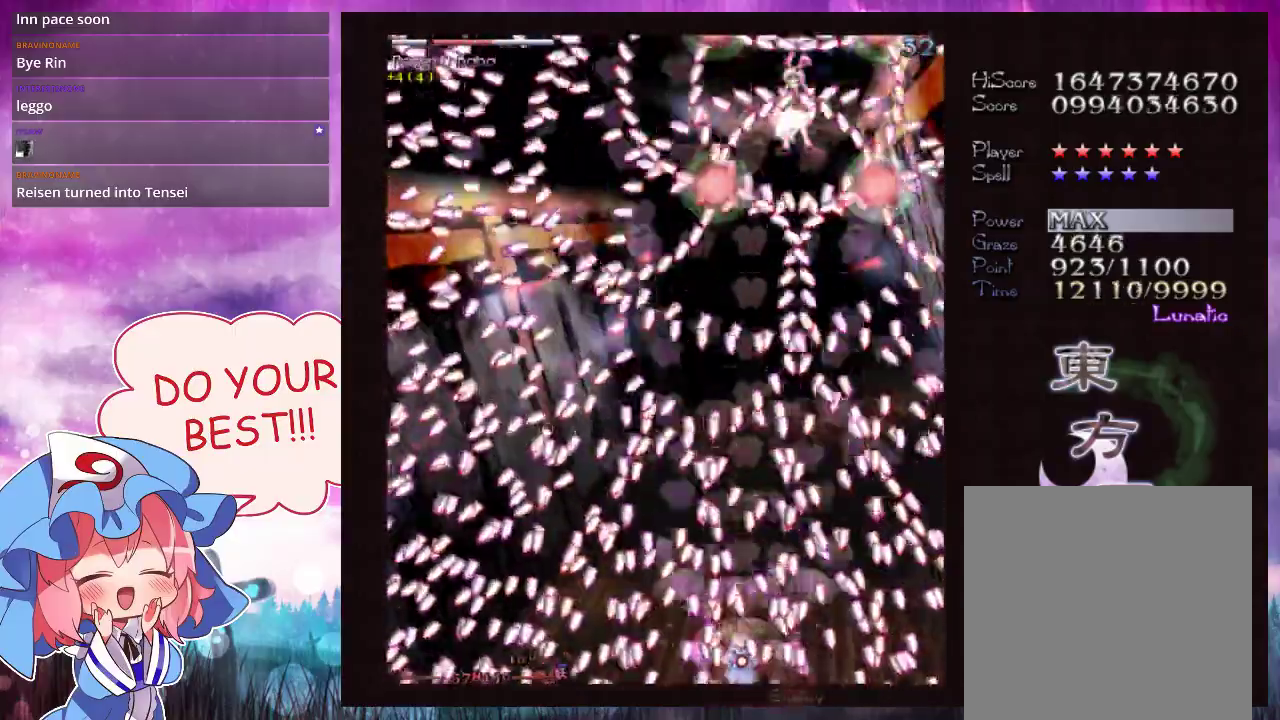
{"dt_ms": 500, "buttons": ["Y", "L1"], "left_stick": "center", "events": []}
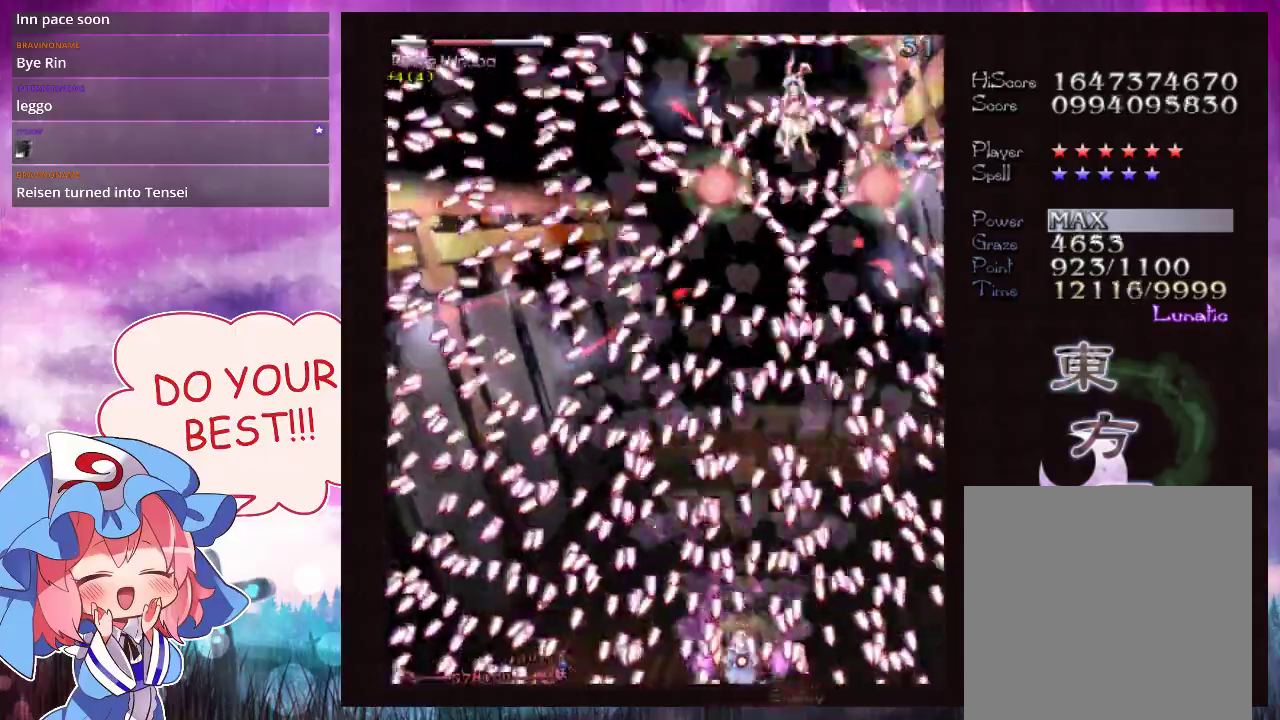
{"dt_ms": 500, "buttons": ["Y", "L1"], "left_stick": "center", "events": []}
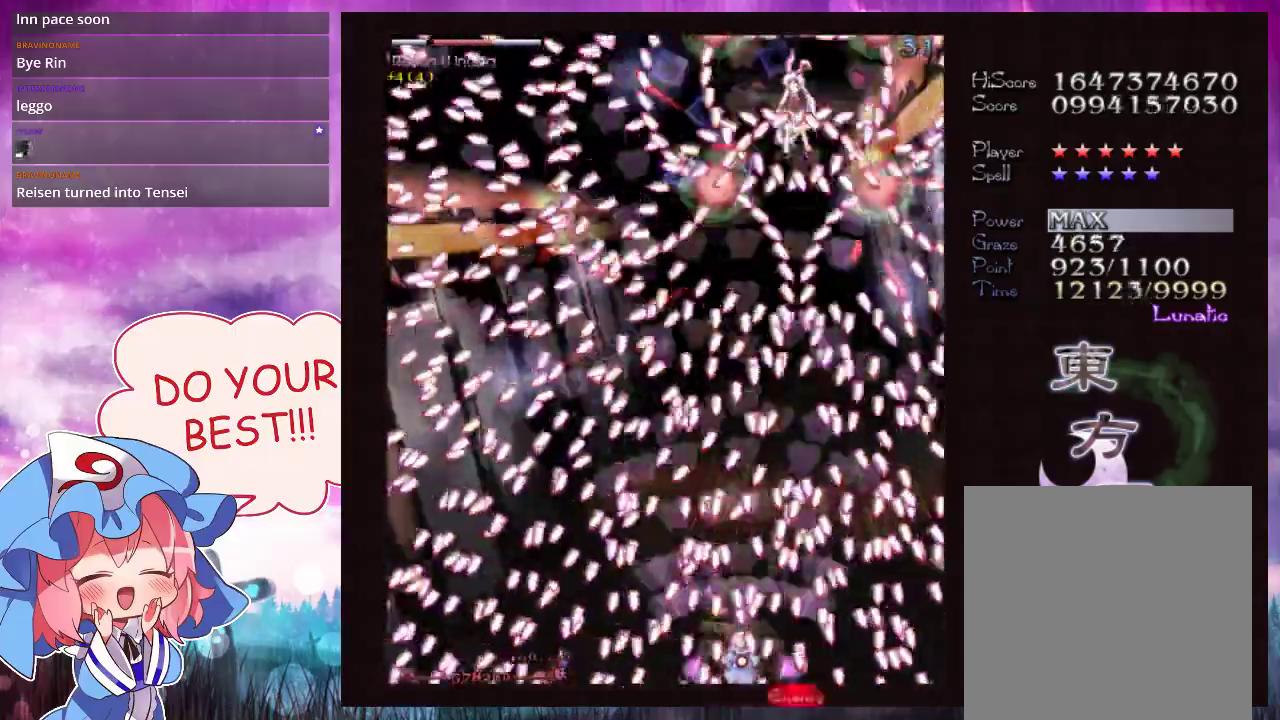
{"dt_ms": 500, "buttons": ["Y", "L1"], "left_stick": "center", "events": []}
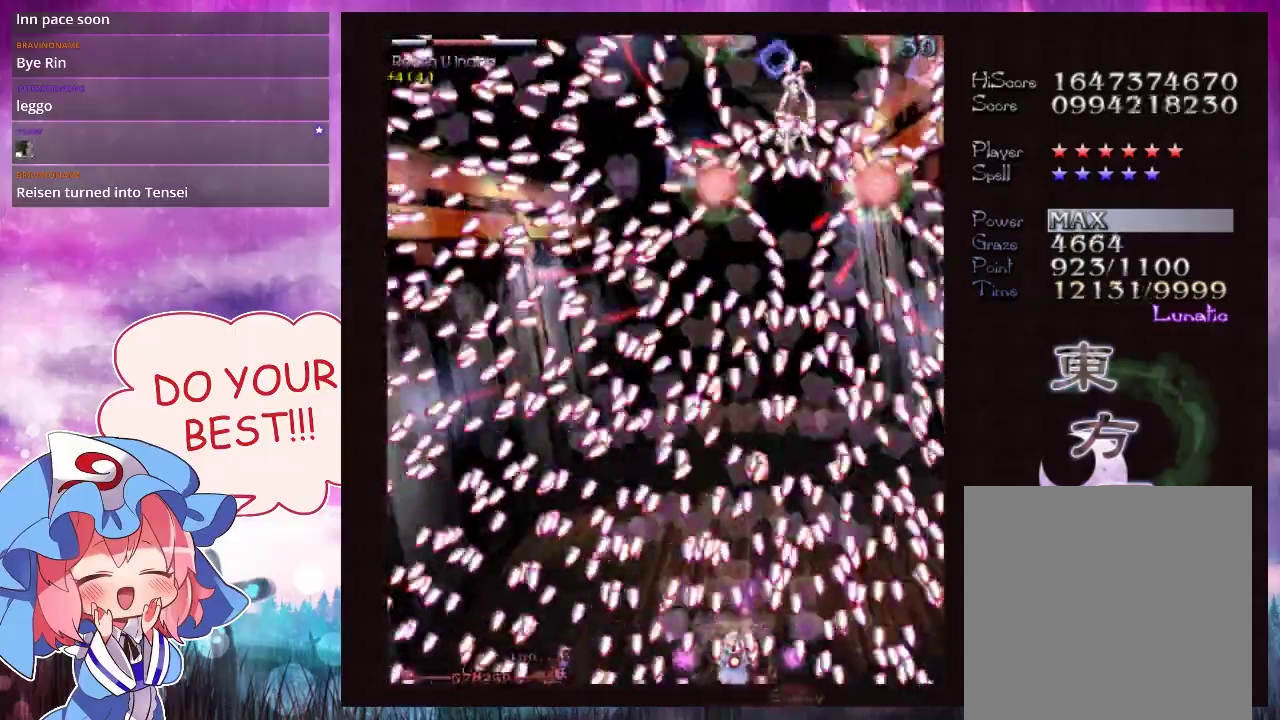
{"dt_ms": 500, "buttons": ["Y", "L1"], "left_stick": "center", "events": []}
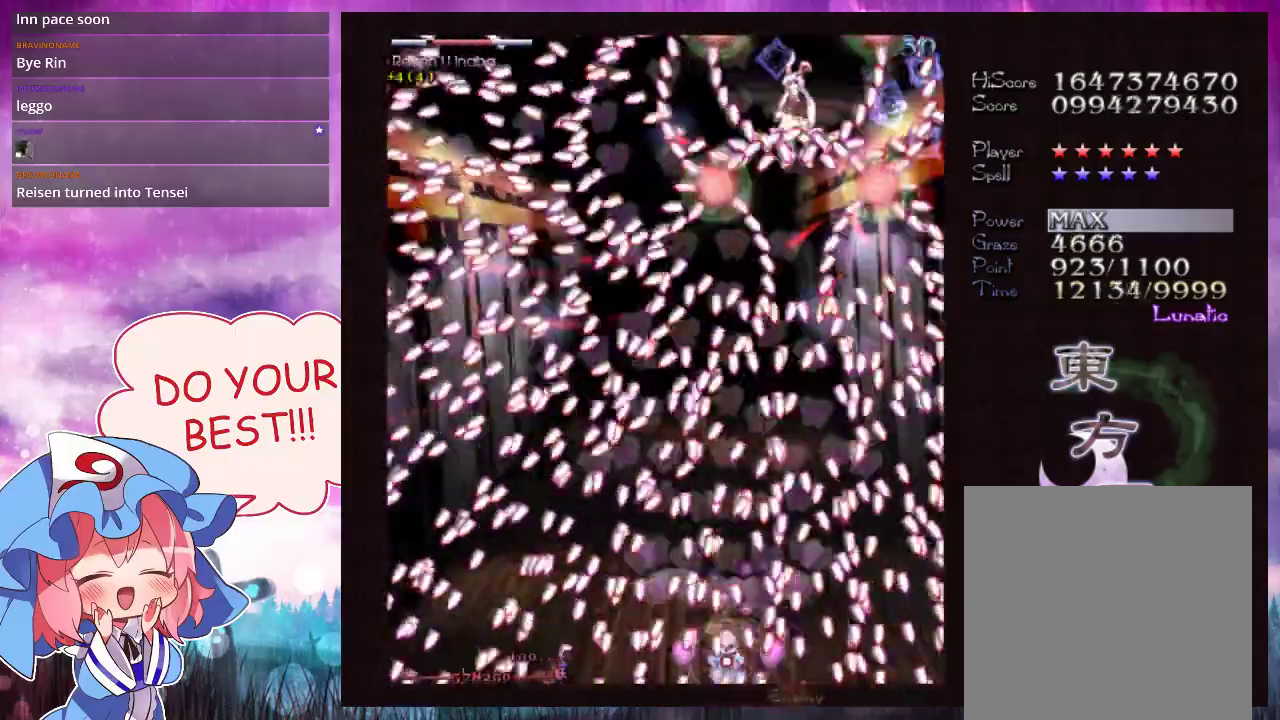
{"dt_ms": 500, "buttons": ["Y", "L1"], "left_stick": "center", "events": []}
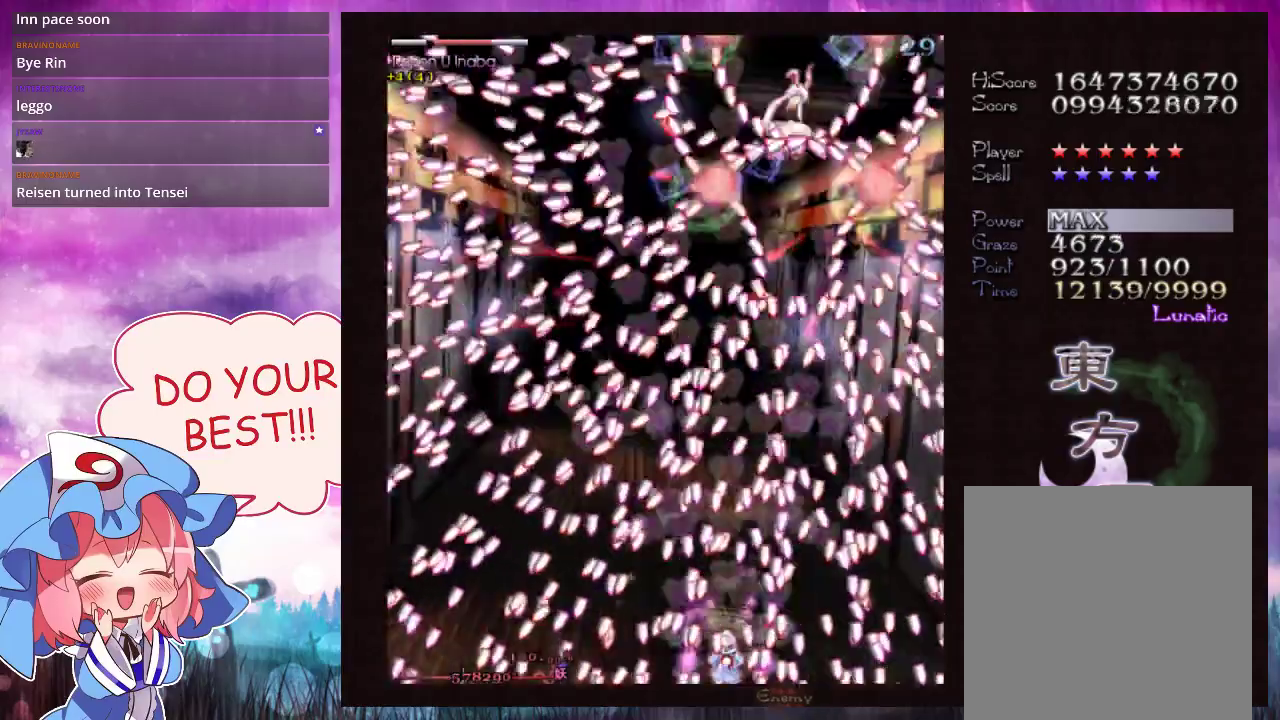
{"dt_ms": 400, "buttons": ["Y", "L1"], "left_stick": "up", "events": [[367, "left_stick", "up"]]}
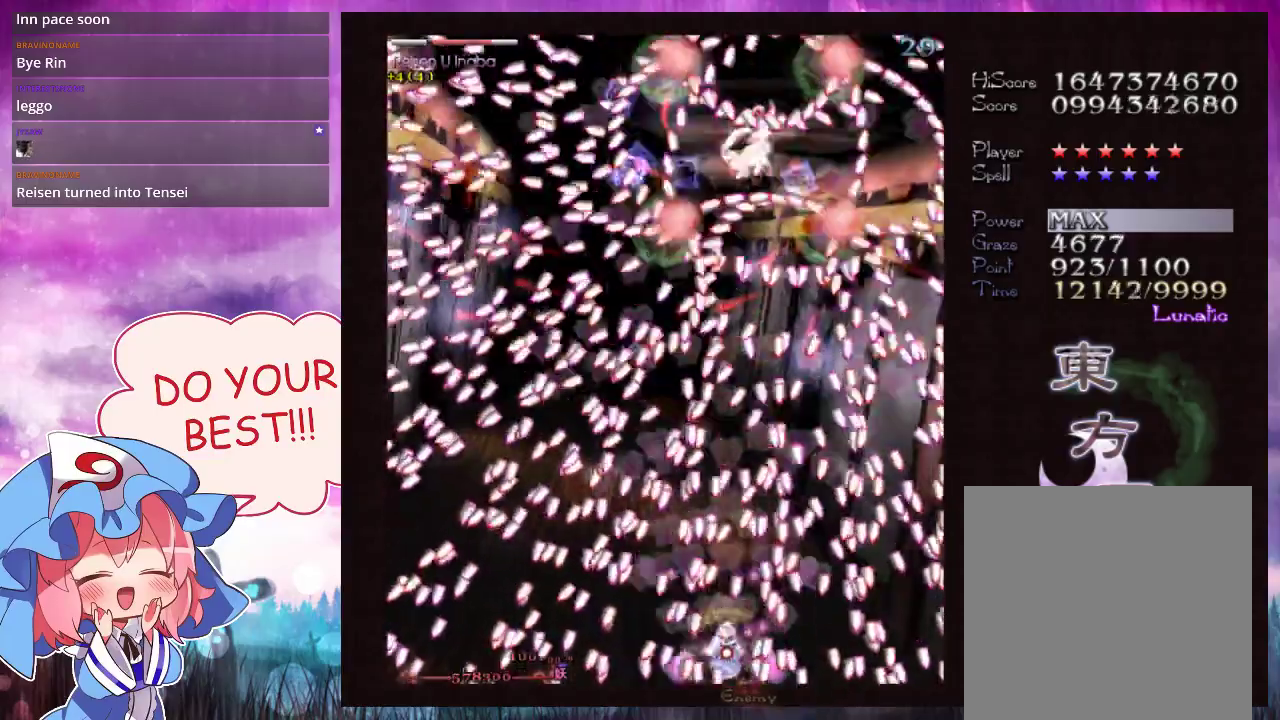
{"dt_ms": 600, "buttons": ["Y", "L1"], "left_stick": "center", "events": [[67, "left_stick", "center"], [300, "left_stick", "left"], [367, "left_stick", "center"]]}
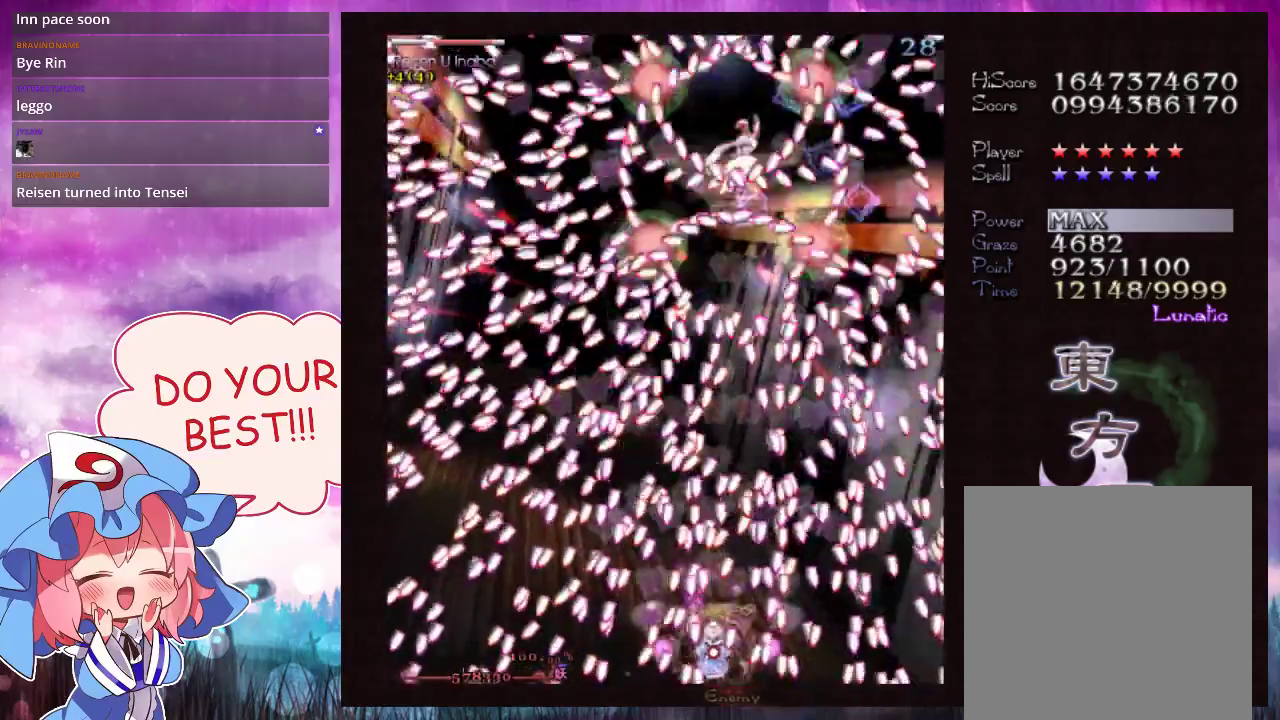
{"dt_ms": 500, "buttons": ["Y", "L1"], "left_stick": "center", "events": []}
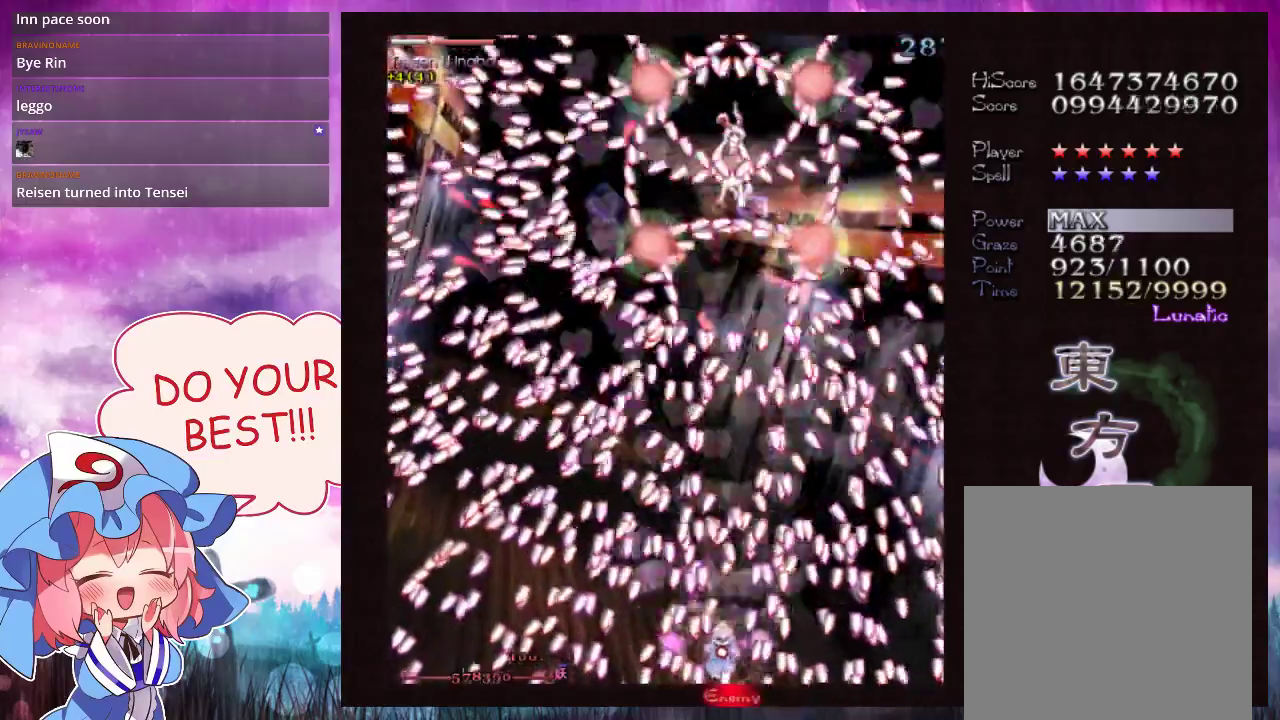
{"dt_ms": 500, "buttons": ["Y", "L1"], "left_stick": "center", "events": []}